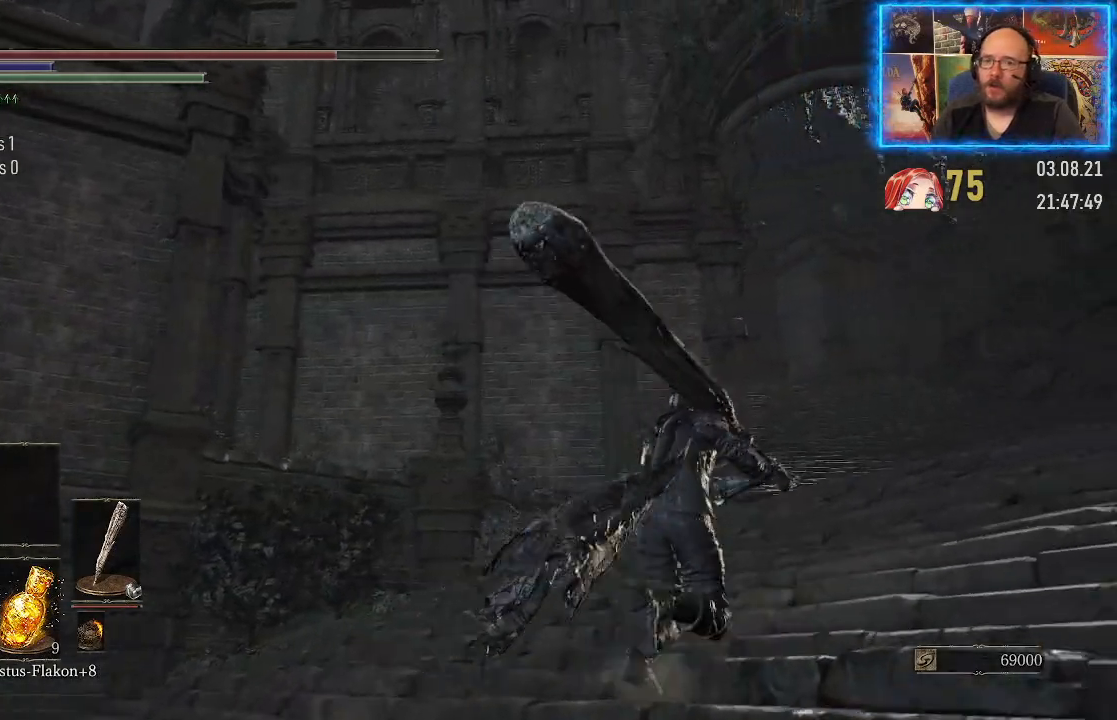
Gameplay with a controller (Xbox layout); each line is a JSON object with the inputs held at the frame after it. "events" lists button and stick changes between this image and that frame as [ms after this image, input, new state], when the widget could be followed in between. Not read: L2 R1.
{"buttons": [], "left_stick": "up-right", "right_stick": "left", "events": []}
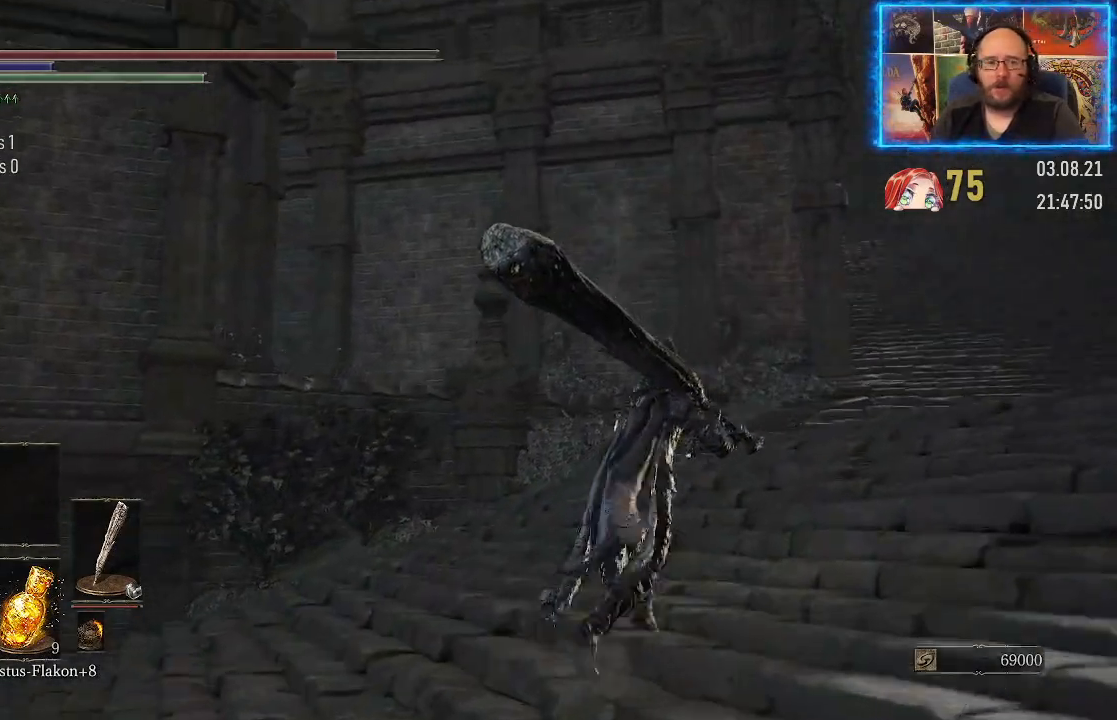
{"buttons": [], "left_stick": "up-right", "right_stick": "left", "events": []}
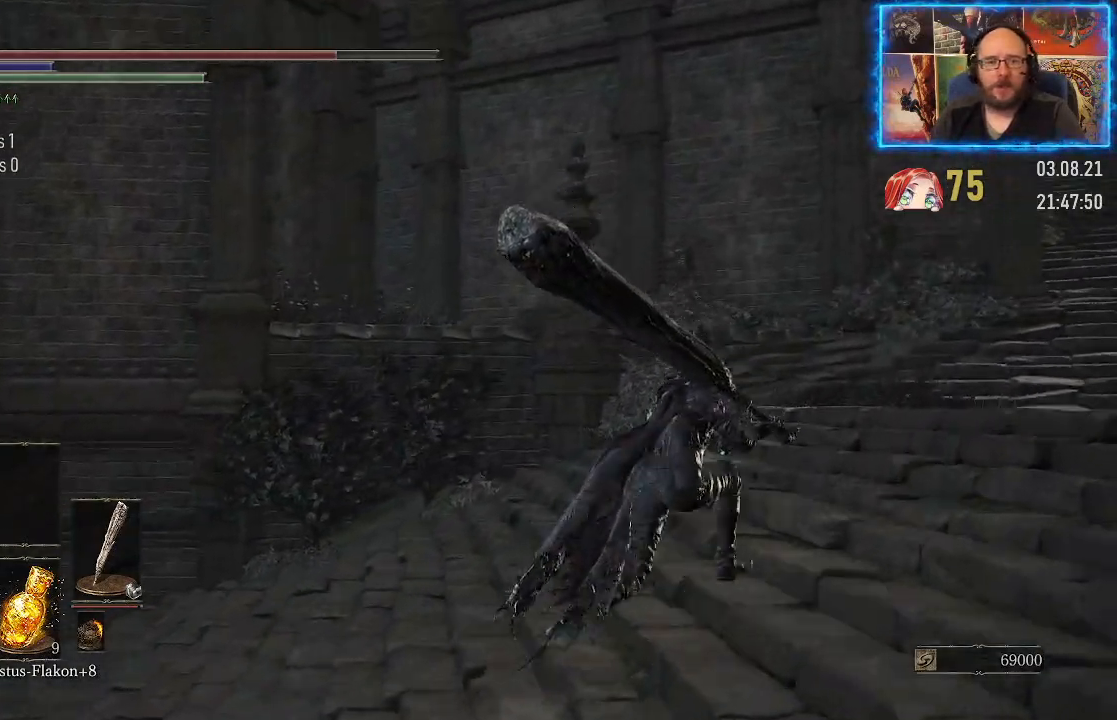
{"buttons": [], "left_stick": "up-right", "right_stick": "left", "events": []}
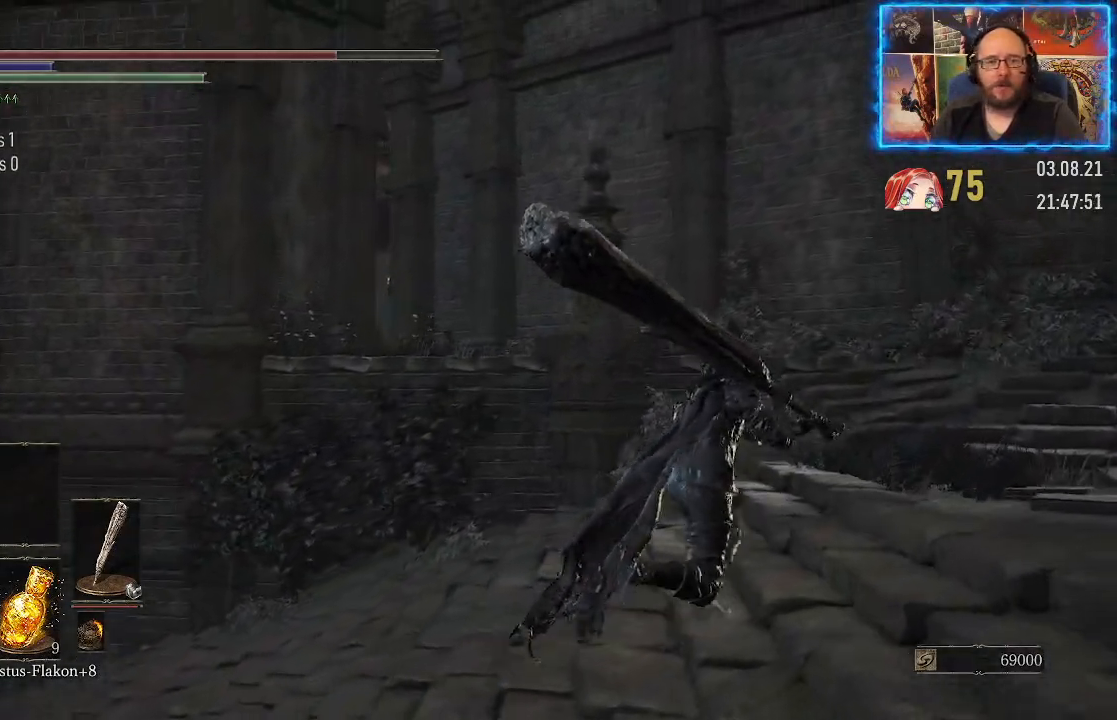
{"buttons": [], "left_stick": "up-right", "right_stick": "left", "events": []}
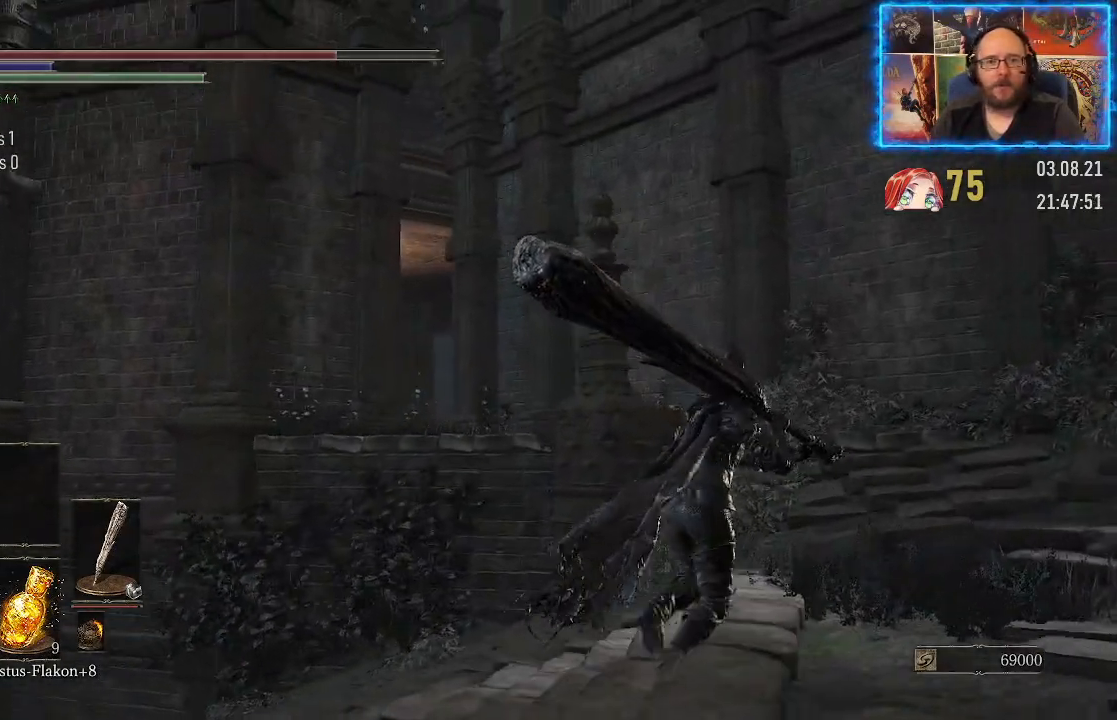
{"buttons": [], "left_stick": "up-right", "right_stick": "left", "events": []}
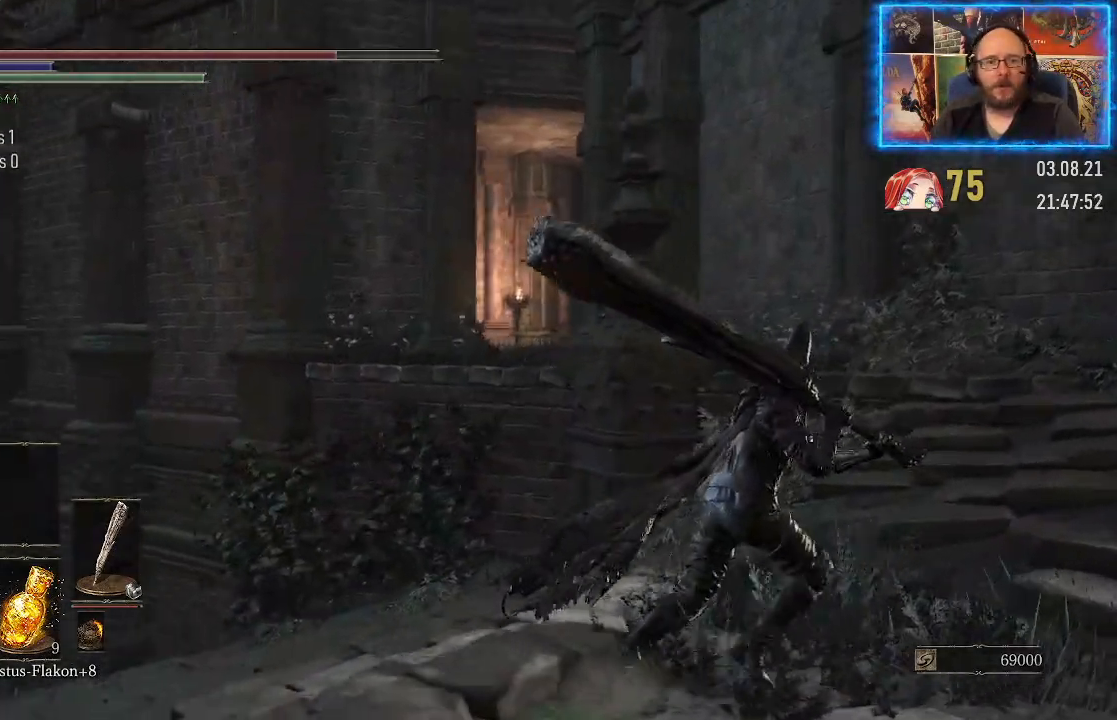
{"buttons": [], "left_stick": "up-right", "right_stick": "left", "events": []}
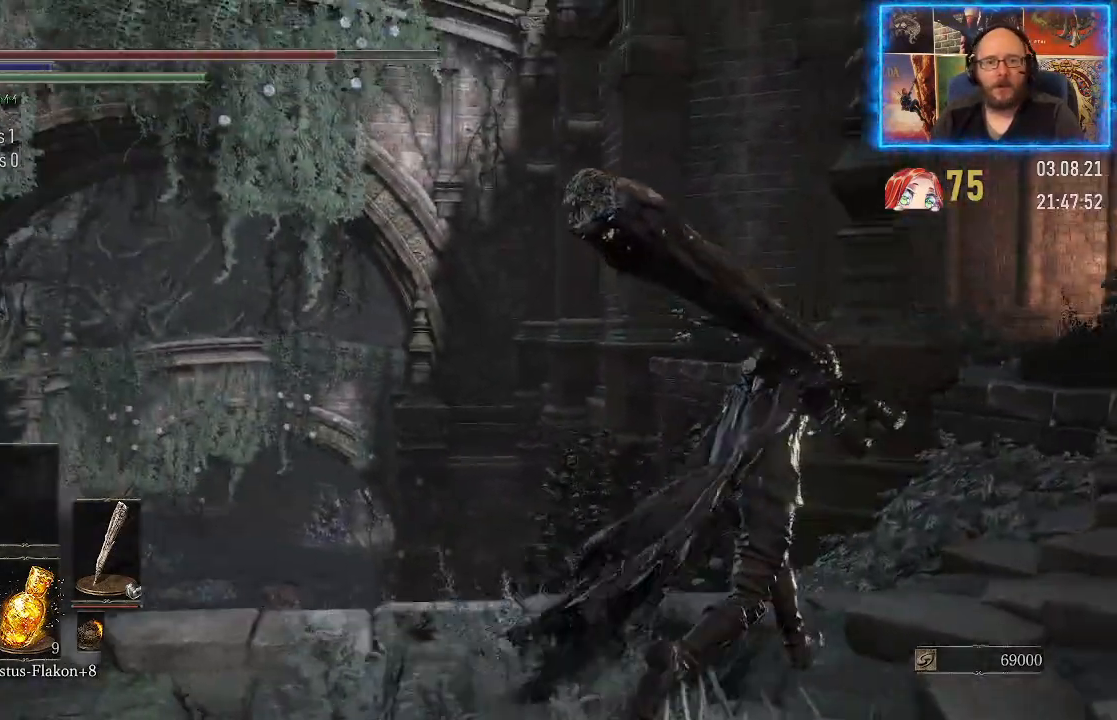
{"buttons": [], "left_stick": "right", "right_stick": "up", "events": [[117, "right_stick", "center"], [367, "right_stick", "up"], [483, "left_stick", "right"]]}
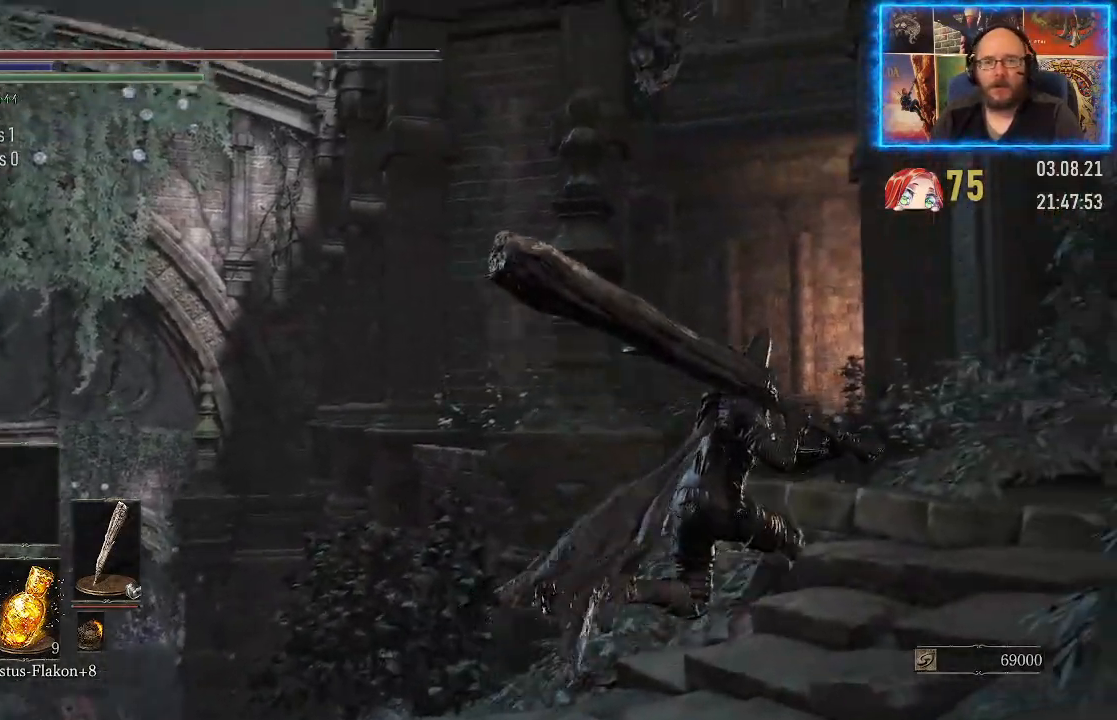
{"buttons": [], "left_stick": "center", "right_stick": "up-left", "events": [[333, "left_stick", "center"], [333, "right_stick", "up-left"]]}
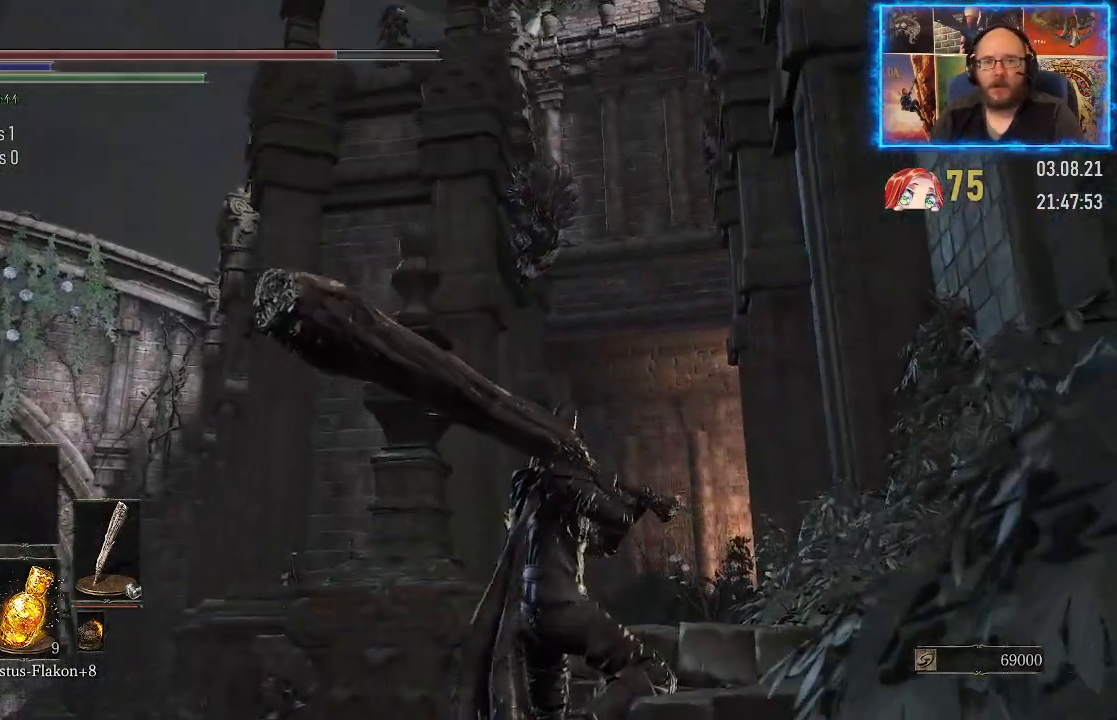
{"buttons": [], "left_stick": "center", "right_stick": "up", "events": [[50, "right_stick", "center"], [333, "right_stick", "up"]]}
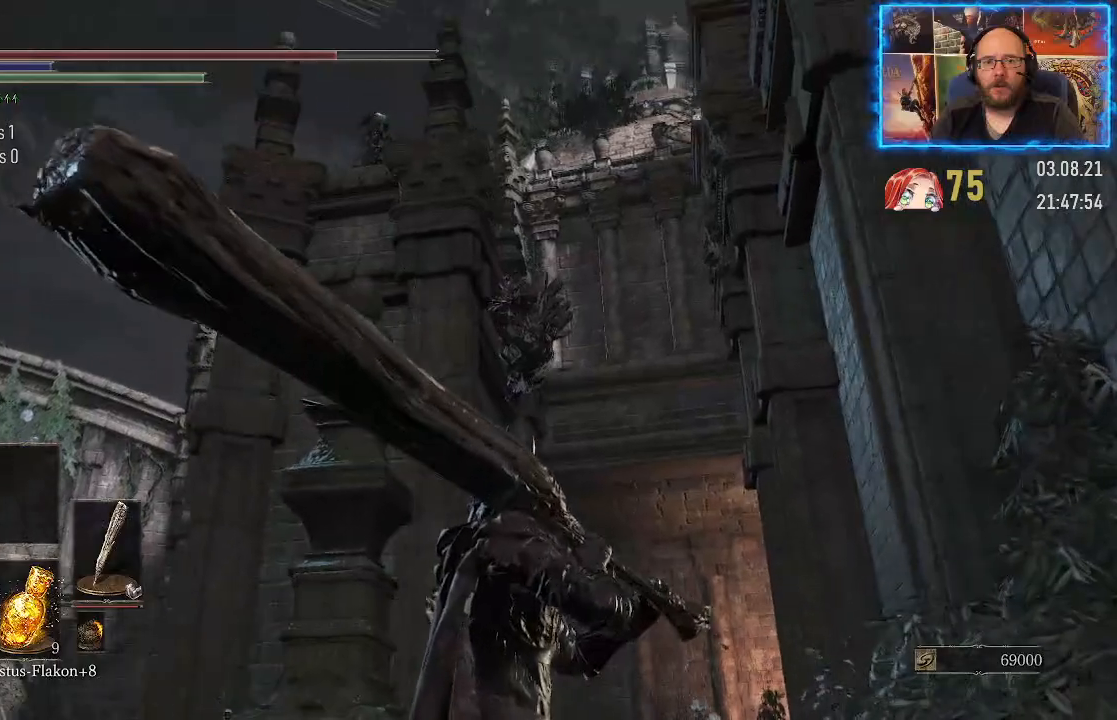
{"buttons": [], "left_stick": "center", "right_stick": "left", "events": [[33, "right_stick", "center"], [400, "right_stick", "left"]]}
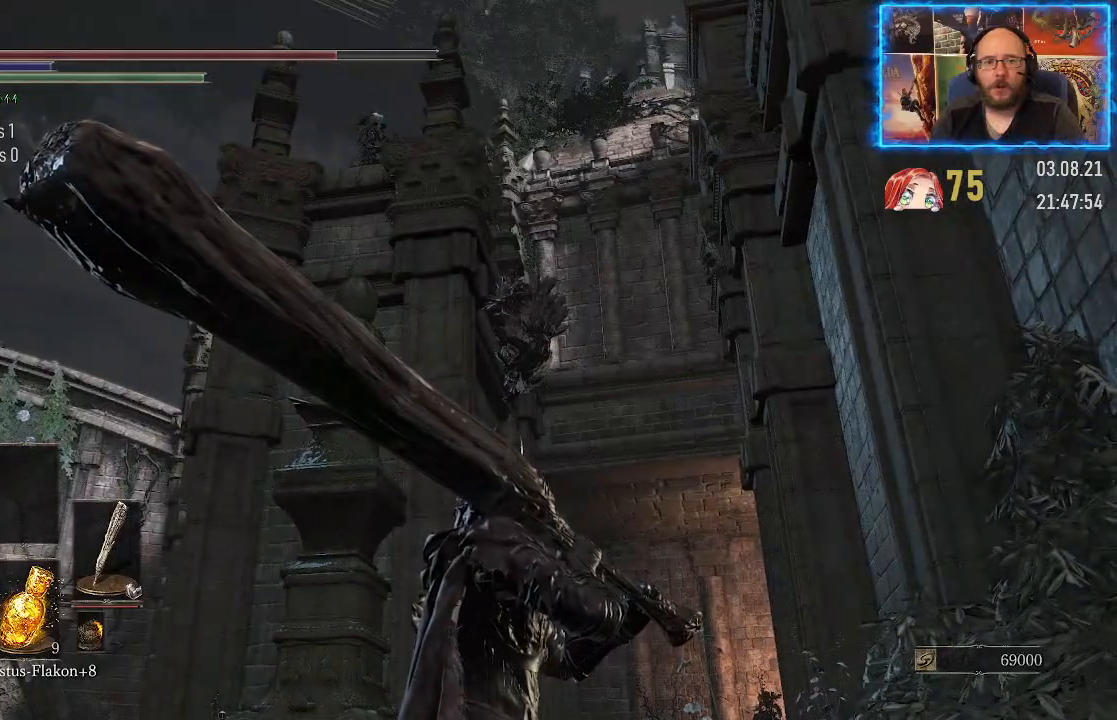
{"buttons": [], "left_stick": "center", "right_stick": "left", "events": [[133, "right_stick", "center"], [383, "right_stick", "left"]]}
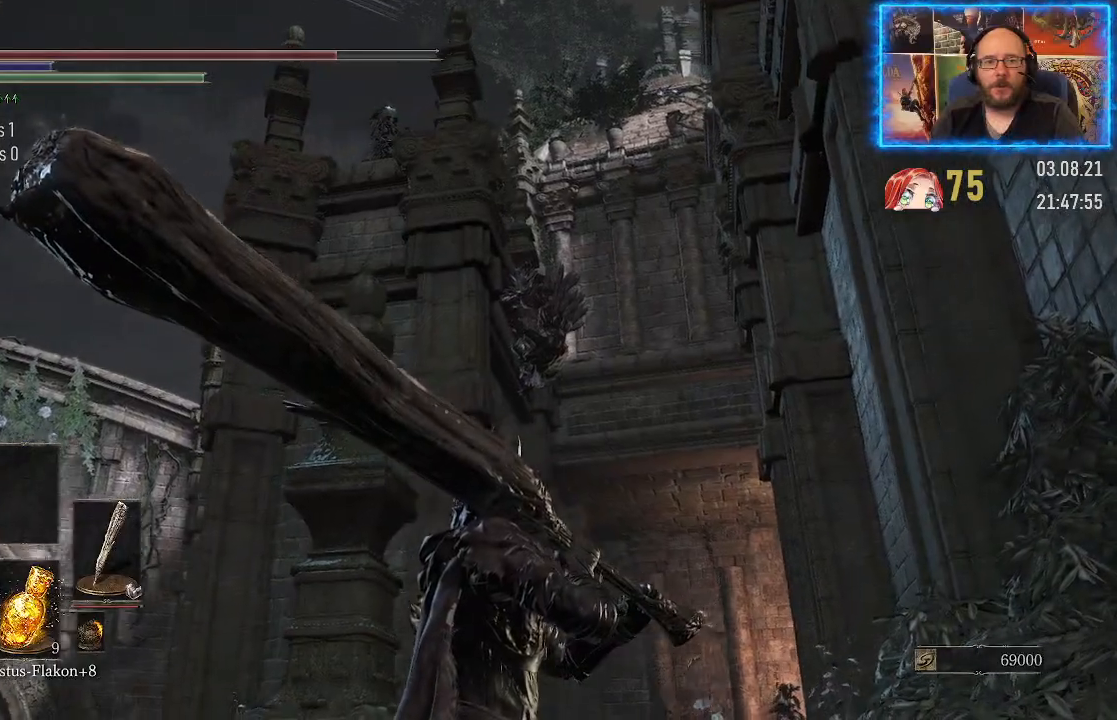
{"buttons": [], "left_stick": "center", "right_stick": "up", "events": [[67, "right_stick", "center"], [383, "right_stick", "up"]]}
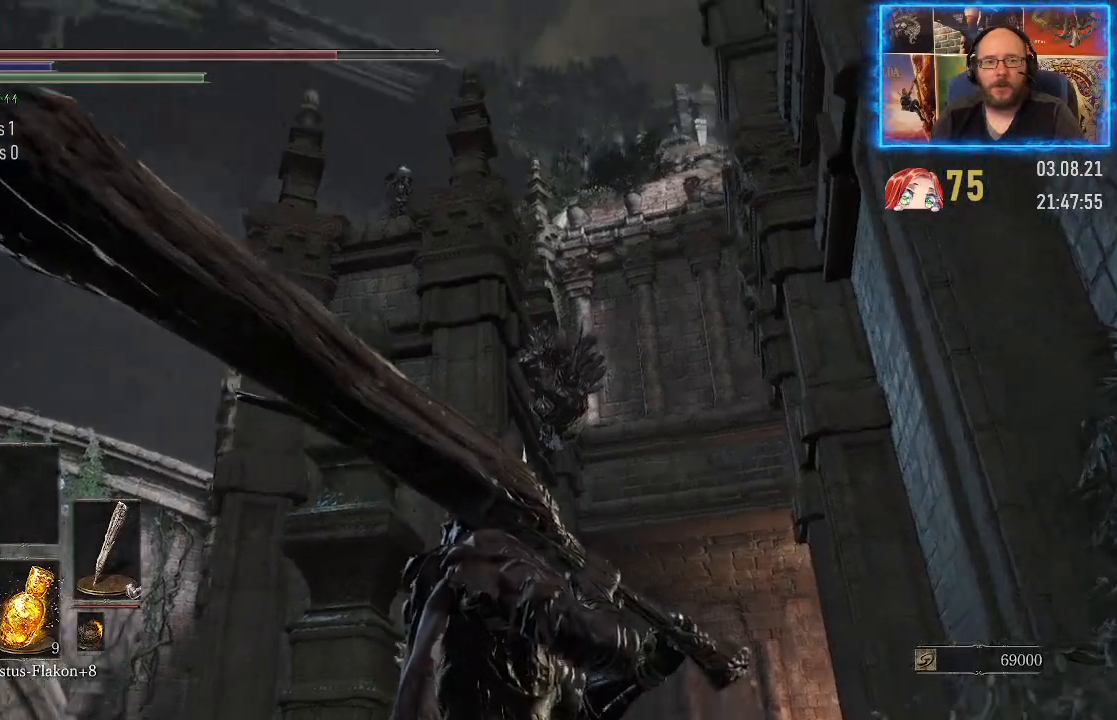
{"buttons": [], "left_stick": "center", "right_stick": "center", "events": [[83, "right_stick", "center"]]}
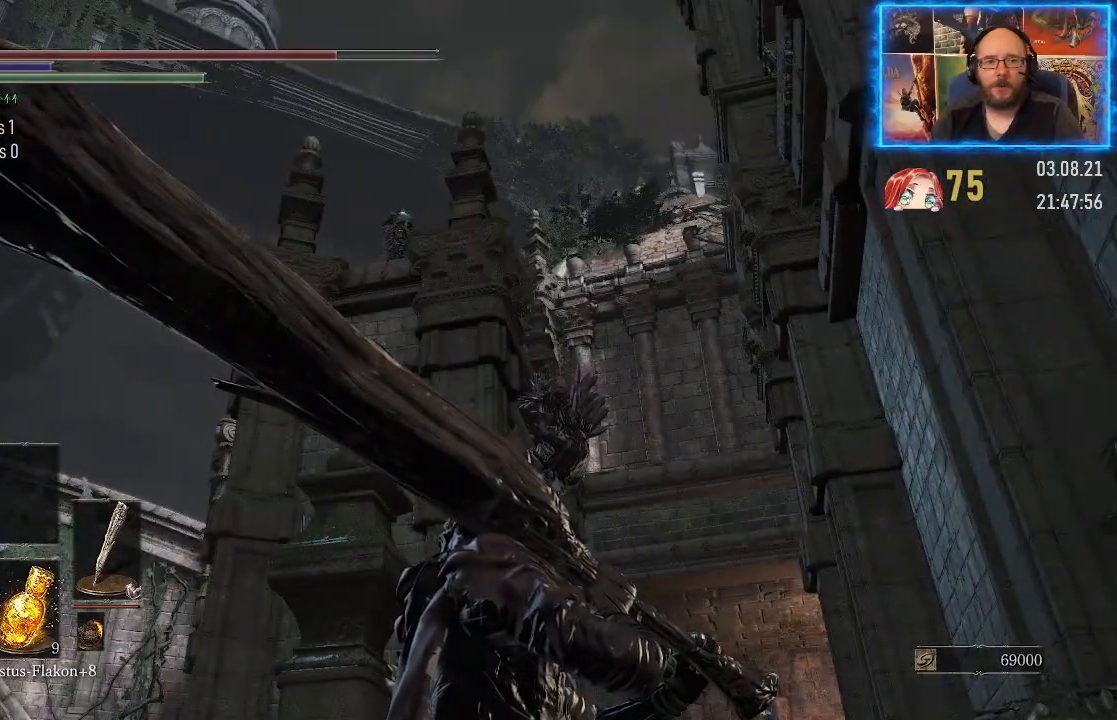
{"buttons": [], "left_stick": "left", "right_stick": "down-left", "events": [[233, "left_stick", "left"], [350, "right_stick", "down-left"]]}
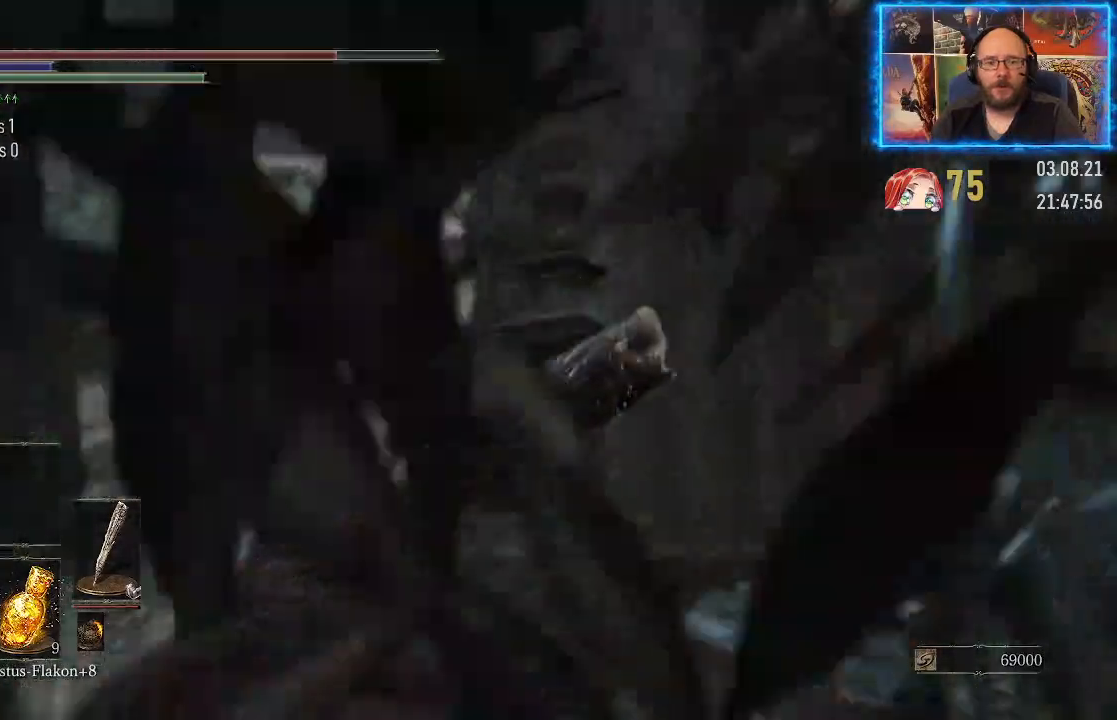
{"buttons": [], "left_stick": "up-left", "right_stick": "center", "events": [[133, "right_stick", "center"], [400, "left_stick", "up-left"]]}
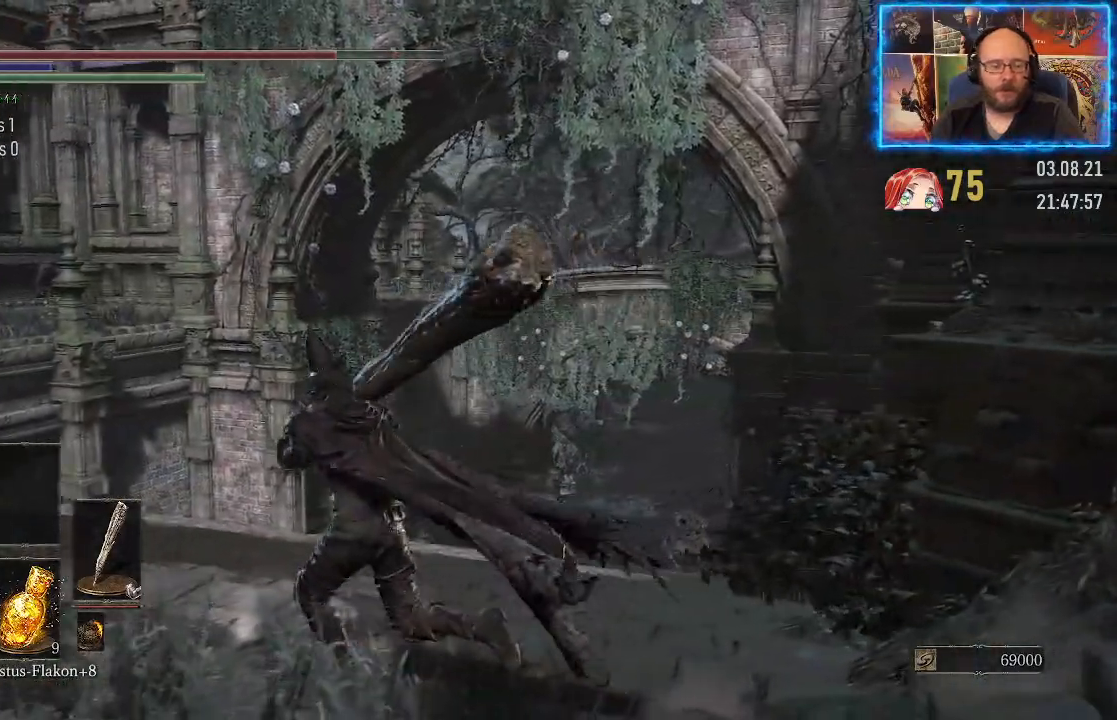
{"buttons": [], "left_stick": "up", "right_stick": "center", "events": [[83, "right_stick", "down"], [233, "left_stick", "up"], [333, "right_stick", "center"]]}
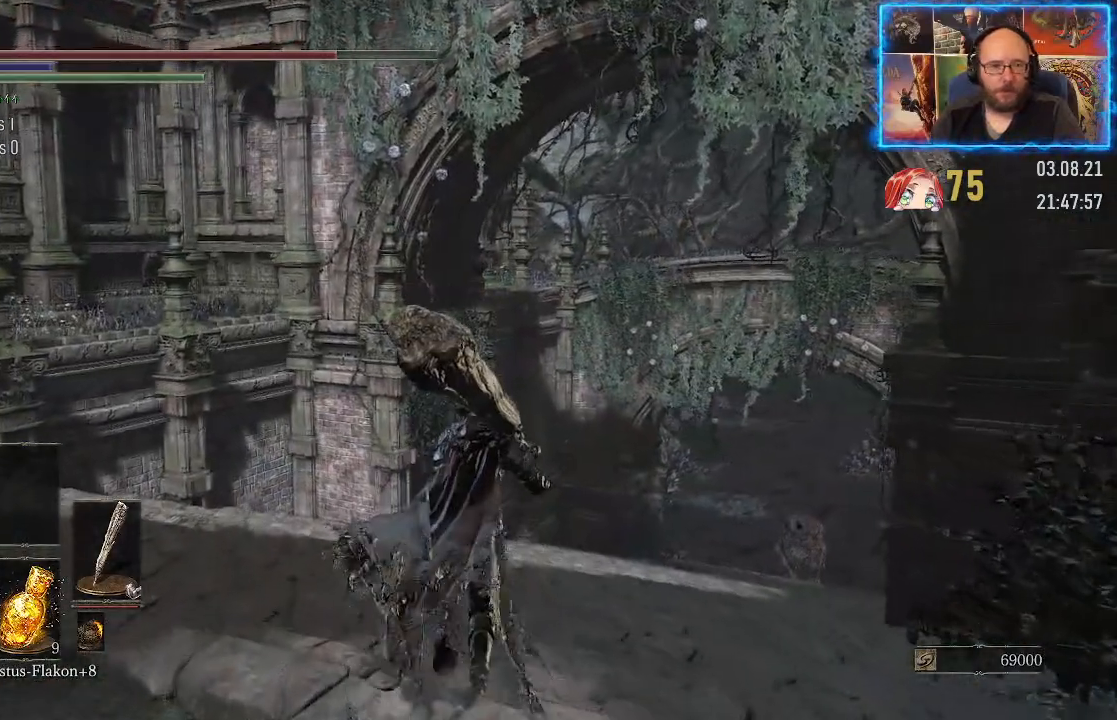
{"buttons": [], "left_stick": "up", "right_stick": "down-right", "events": [[133, "right_stick", "down-right"]]}
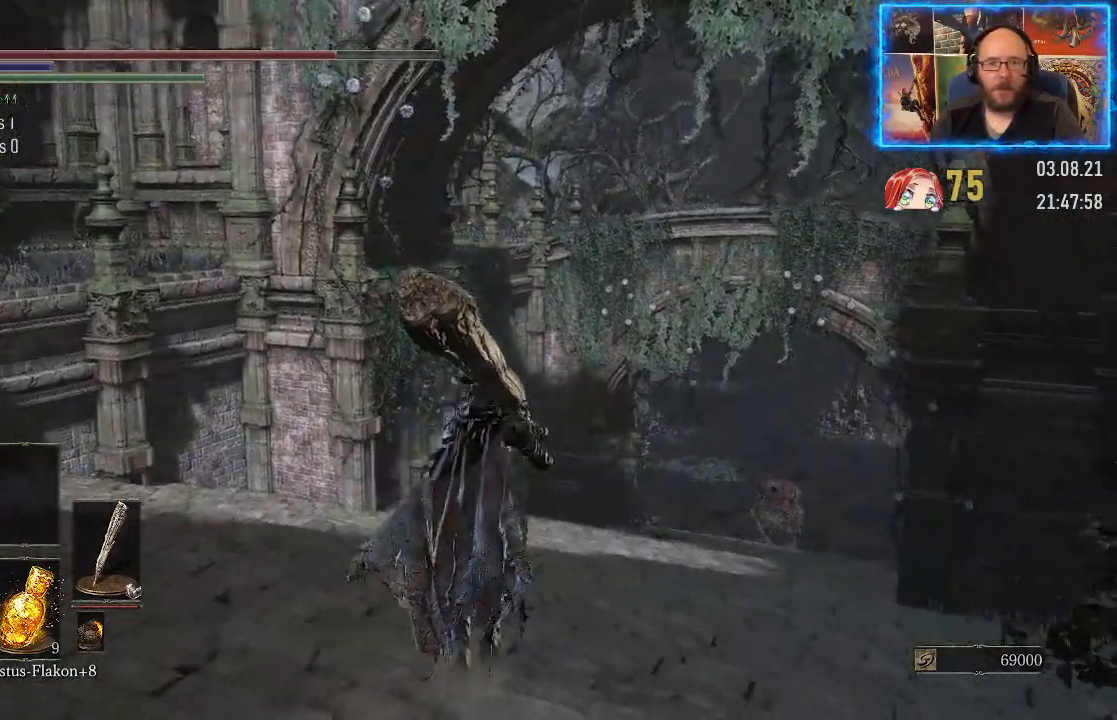
{"buttons": [], "left_stick": "up", "right_stick": "right", "events": [[217, "right_stick", "center"], [483, "right_stick", "right"]]}
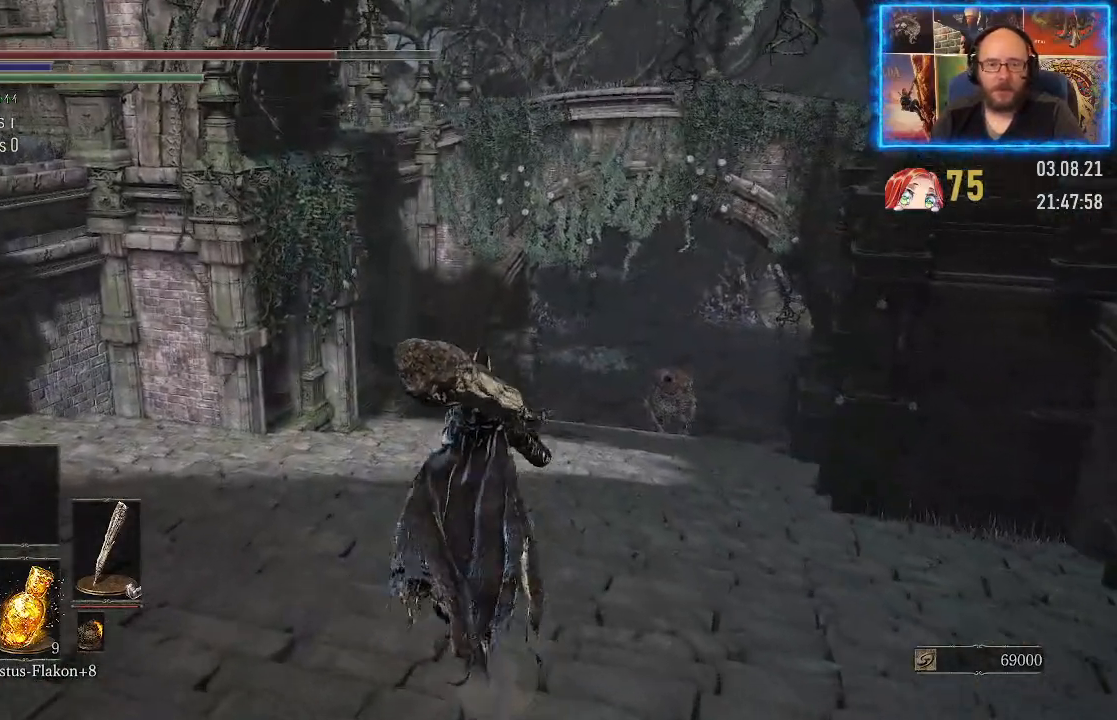
{"buttons": [], "left_stick": "up", "right_stick": "center", "events": [[300, "right_stick", "center"]]}
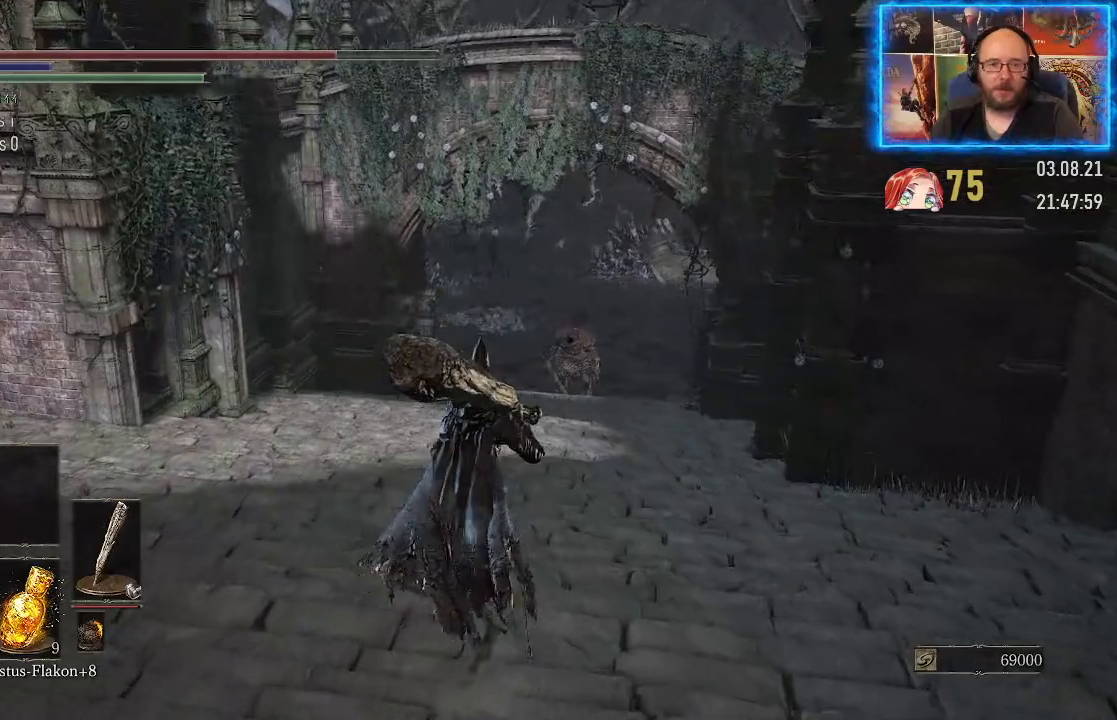
{"buttons": [], "left_stick": "up", "right_stick": "center", "events": [[67, "right_stick", "up-right"], [167, "right_stick", "center"]]}
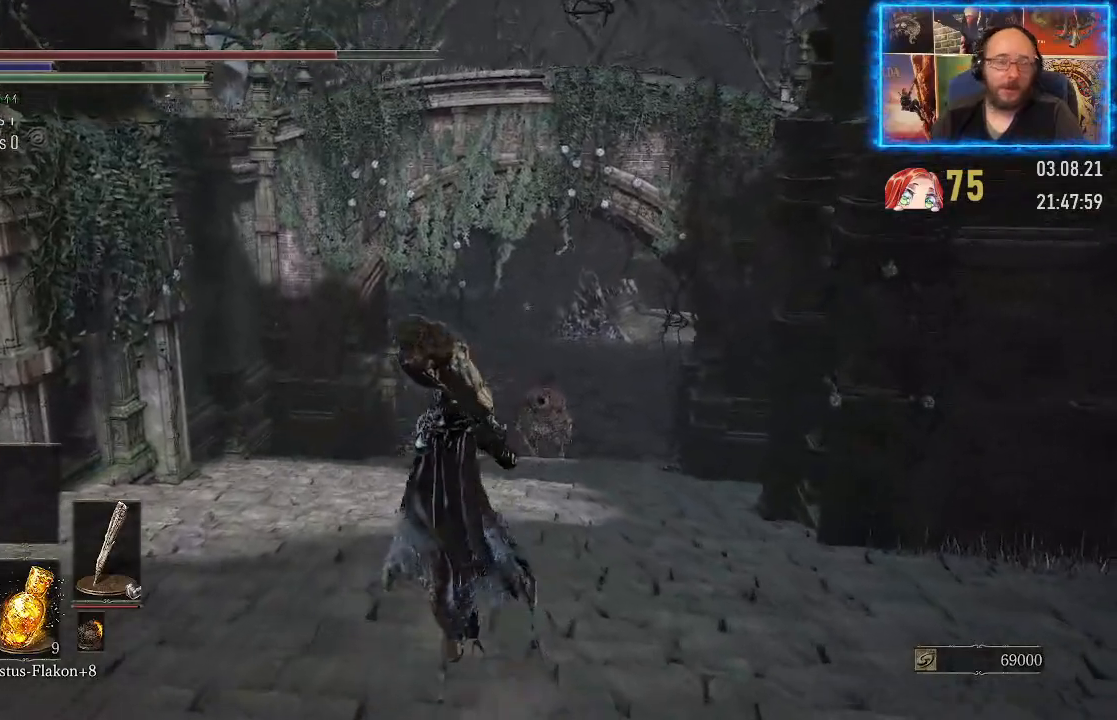
{"buttons": [], "left_stick": "up", "right_stick": "center", "events": []}
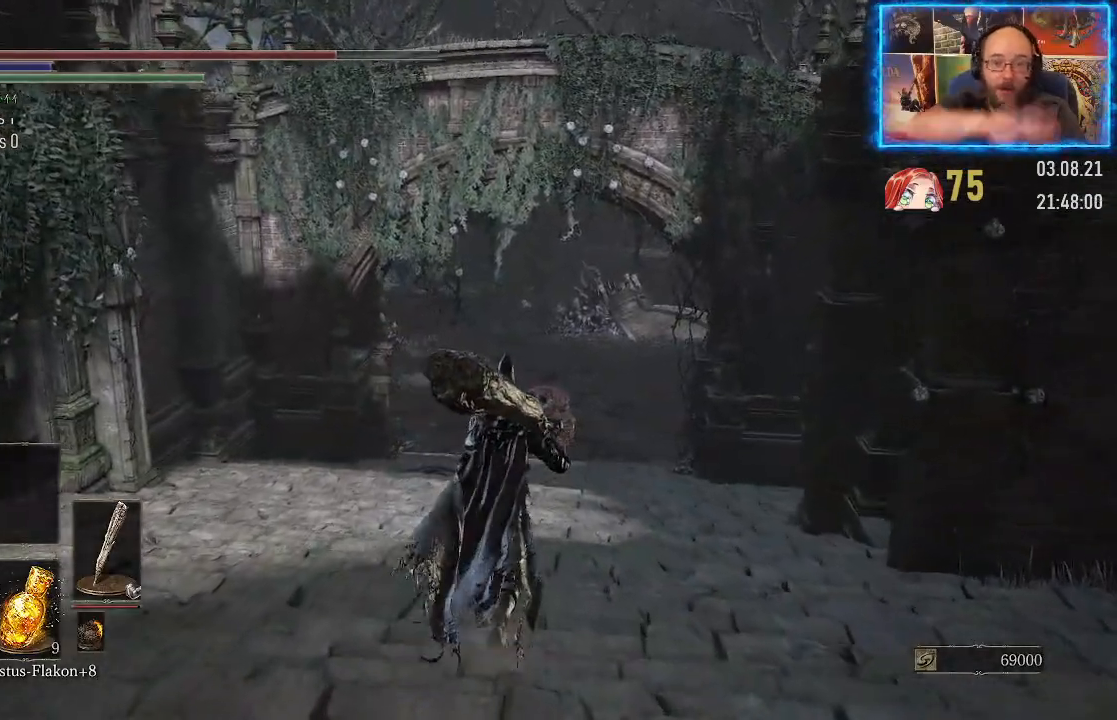
{"buttons": [], "left_stick": "up", "right_stick": "center", "events": []}
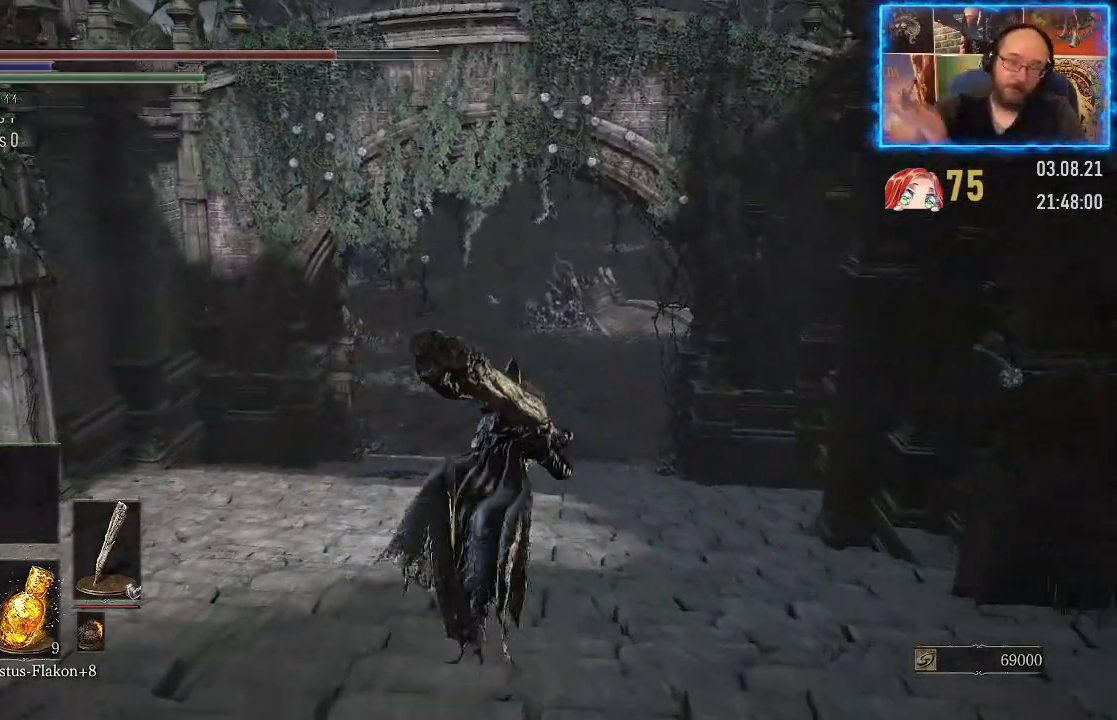
{"buttons": [], "left_stick": "up", "right_stick": "center", "events": []}
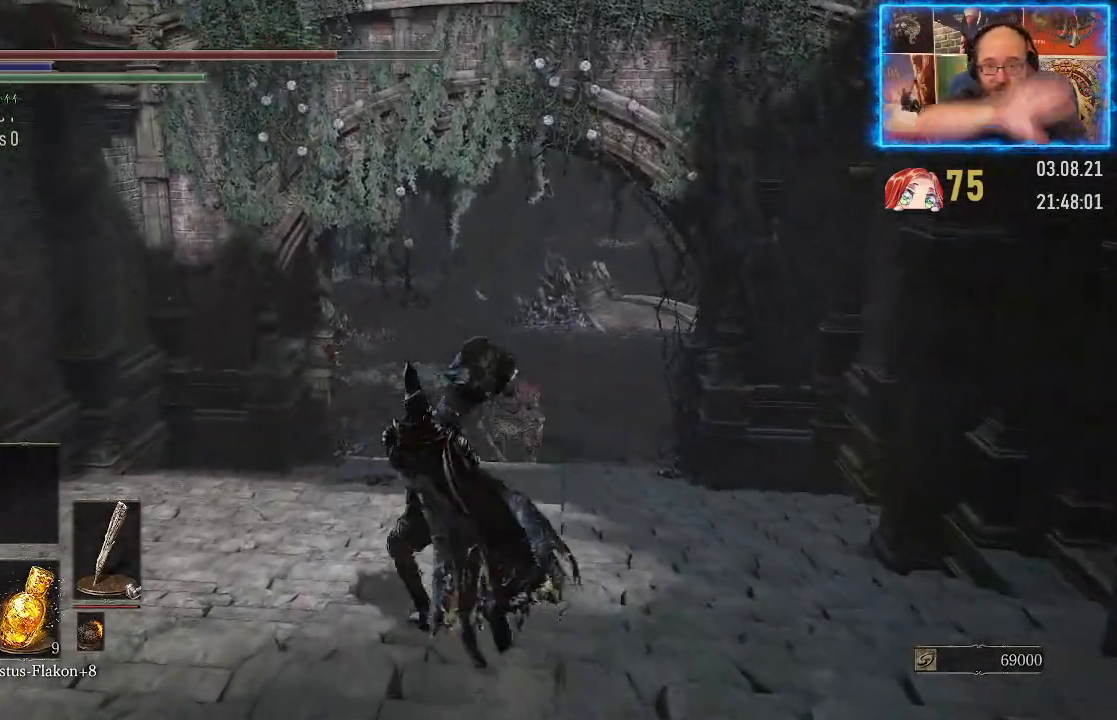
{"buttons": [], "left_stick": "up", "right_stick": "center", "events": []}
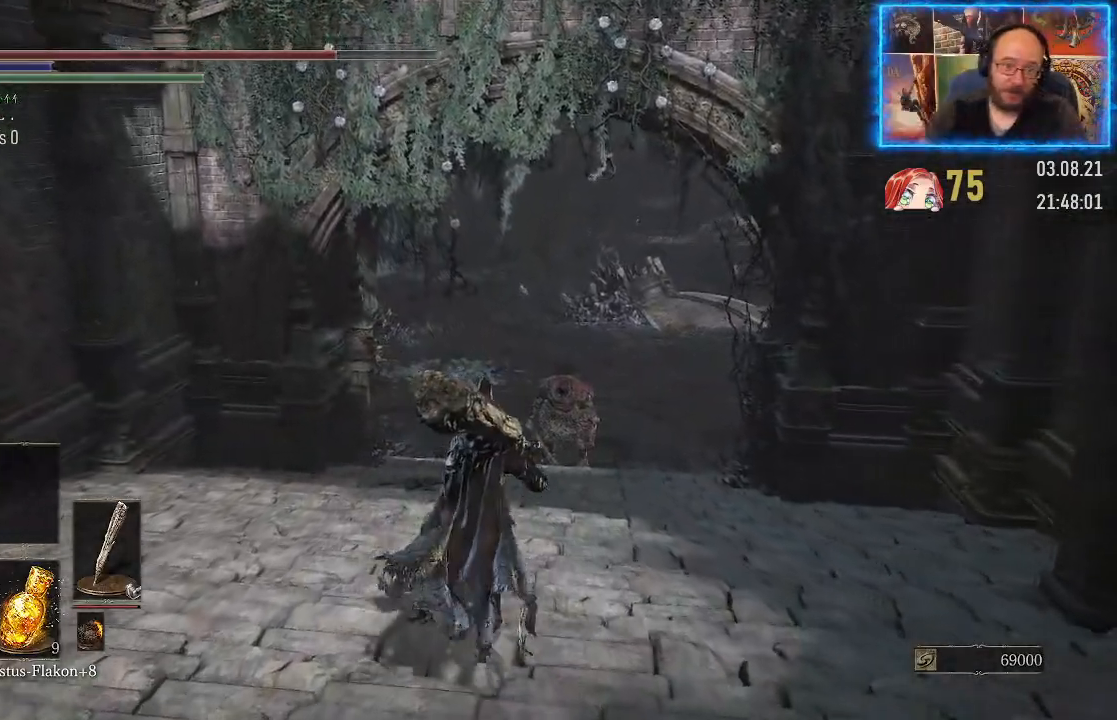
{"buttons": [], "left_stick": "up", "right_stick": "right", "events": [[467, "right_stick", "right"]]}
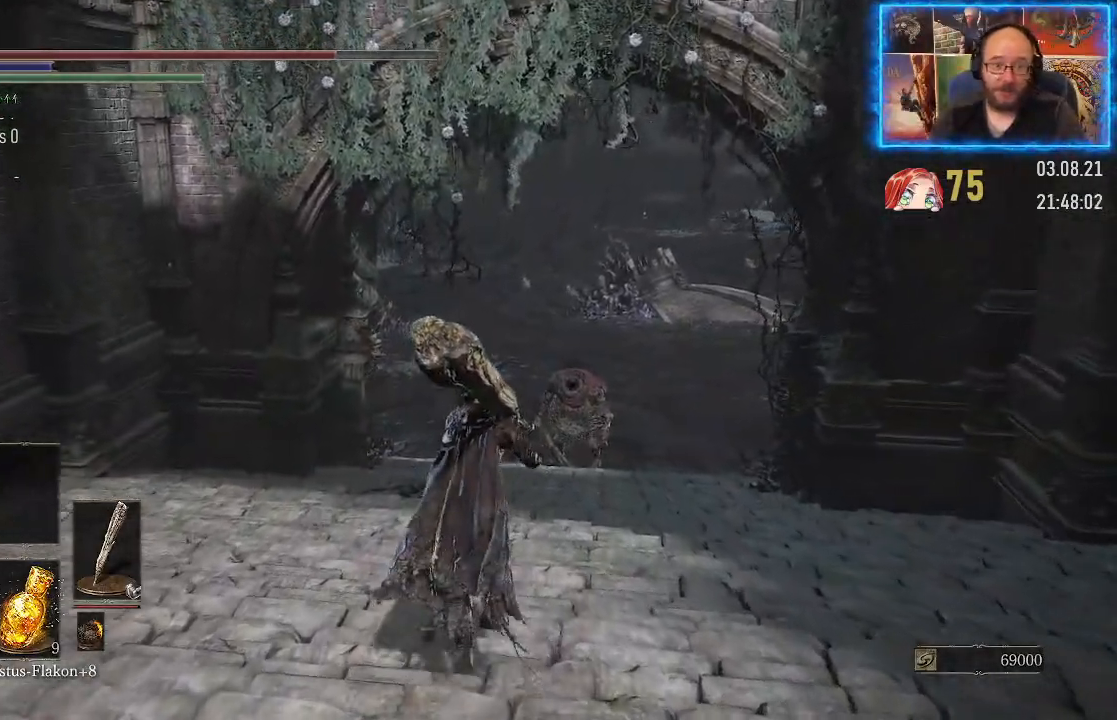
{"buttons": [], "left_stick": "up", "right_stick": "center", "events": [[233, "right_stick", "center"]]}
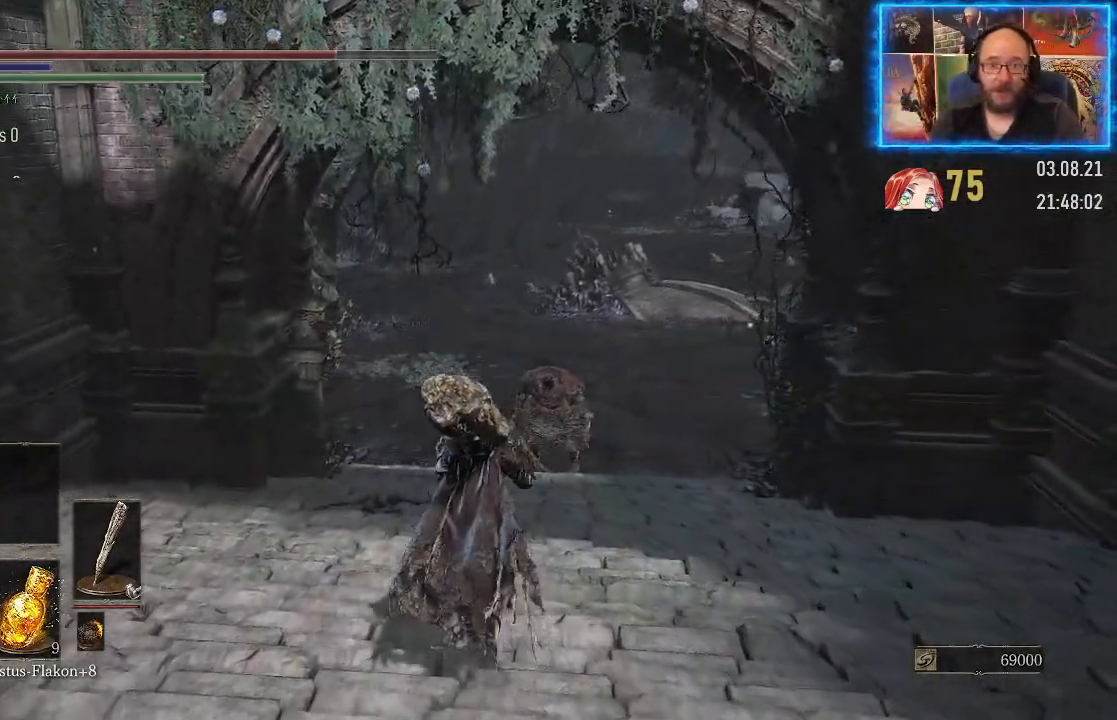
{"buttons": [], "left_stick": "up", "right_stick": "center", "events": [[317, "R3", "down"], [417, "R3", "up"]]}
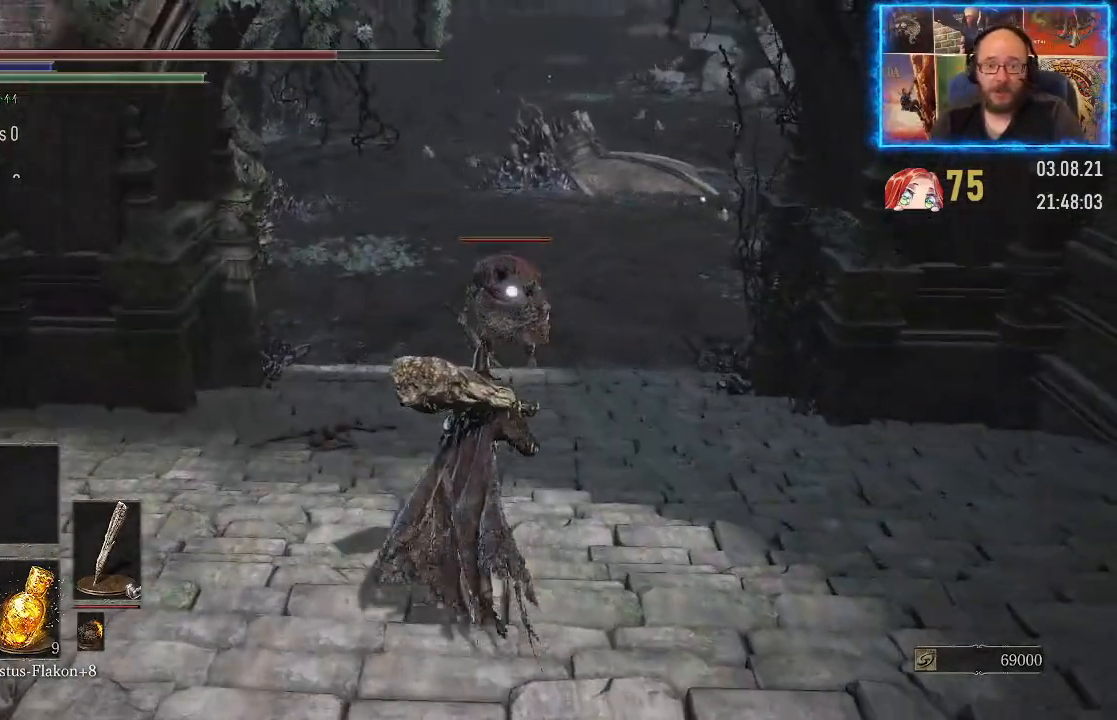
{"buttons": [], "left_stick": "up", "right_stick": "center", "events": []}
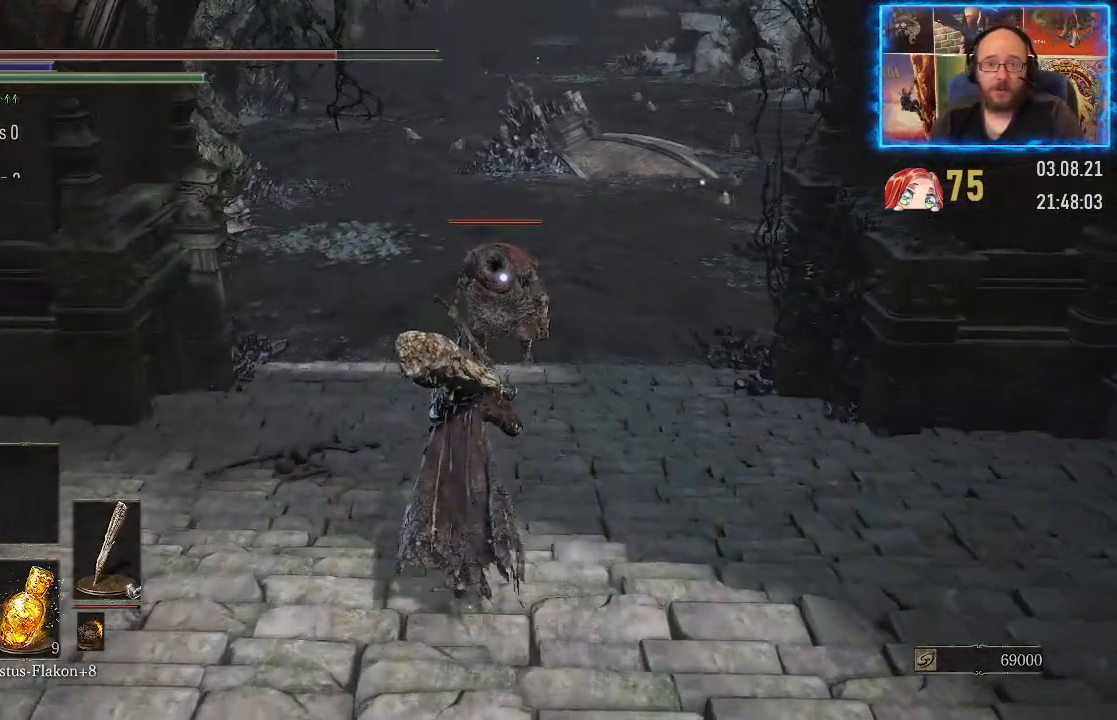
{"buttons": [], "left_stick": "up", "right_stick": "center", "events": []}
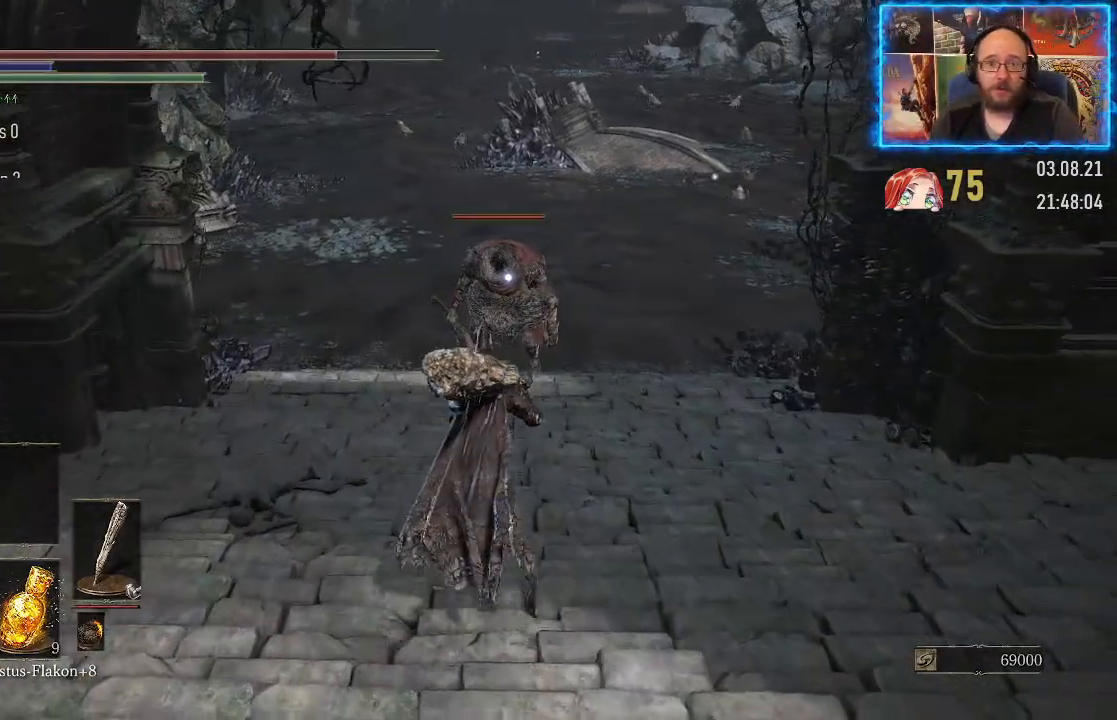
{"buttons": [], "left_stick": "up", "right_stick": "center", "events": []}